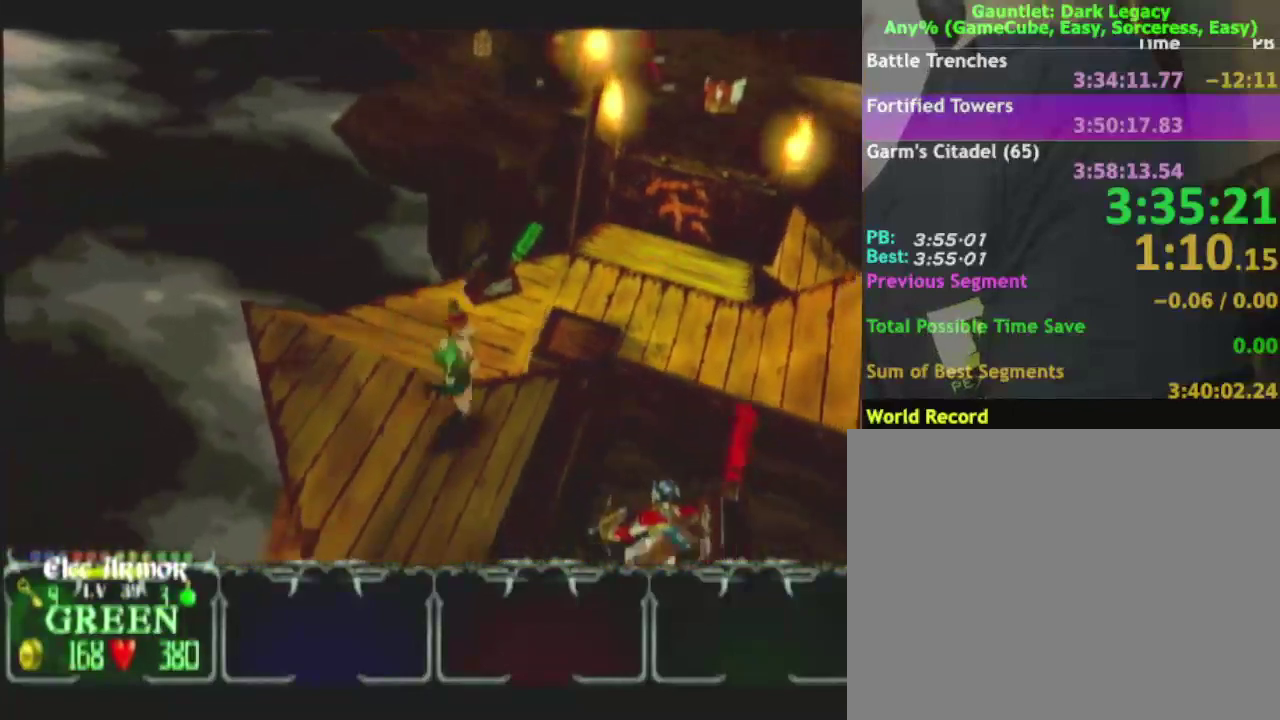
Gameplay with a controller (Nintendo layout); each line is a JSON object with the inputs held at the frame after it. "events" lists button and stick changes between this image and that frame as [ms after this image, input, new state], when the widget could be followed in between. This overlay highlights the sticks when they move; stick clicks (L3) are not distinguishable. Not read: L3 R3.
{"buttons": ["L1"], "left_stick": "down-right", "right_stick": "center", "events": [[483, "L1", "down"]]}
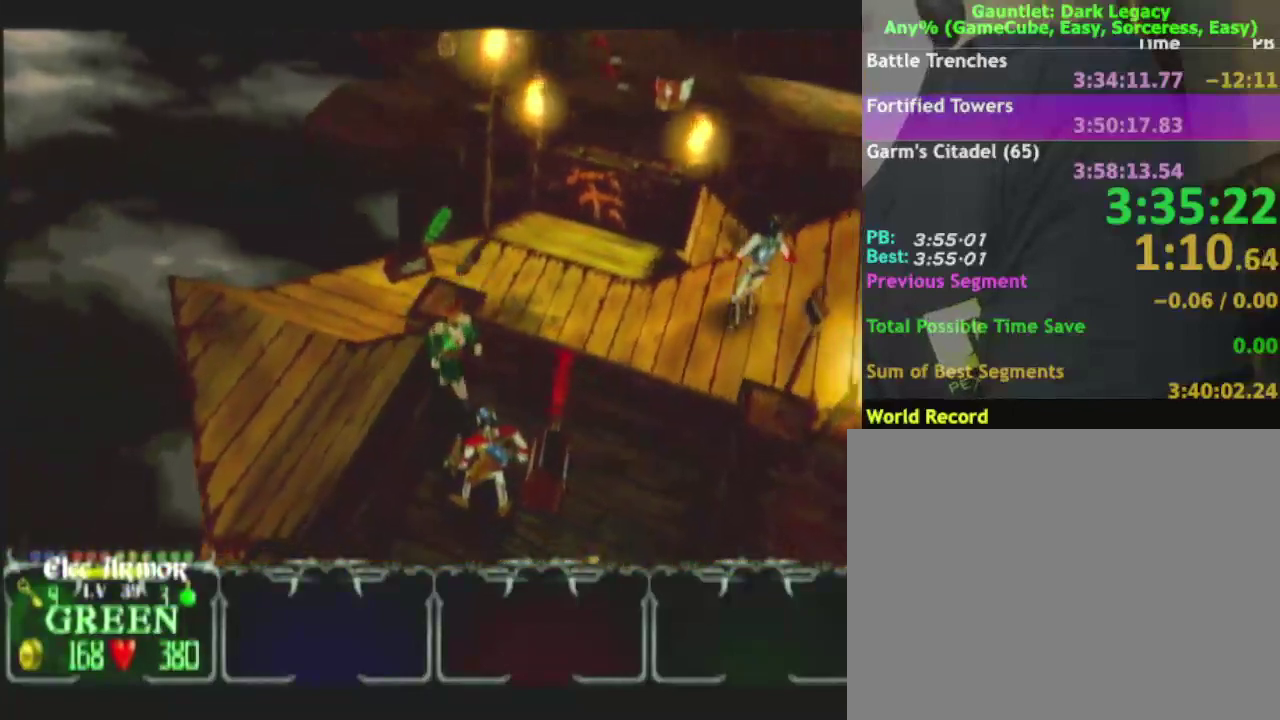
{"buttons": [], "left_stick": "down-left", "right_stick": "center", "events": [[67, "L1", "up"], [317, "left_stick", "up-left"], [383, "left_stick", "left"], [500, "left_stick", "down-left"]]}
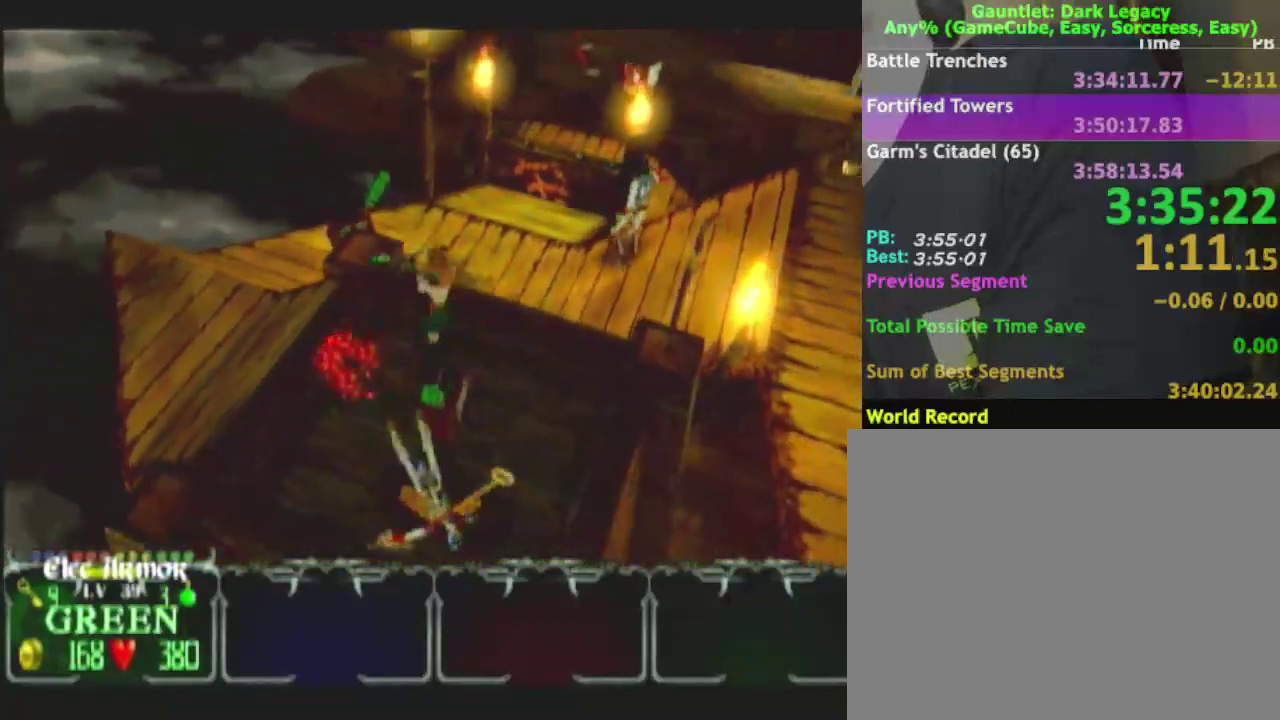
{"buttons": [], "left_stick": "up-left", "right_stick": "center", "events": [[117, "left_stick", "left"], [250, "left_stick", "up-left"]]}
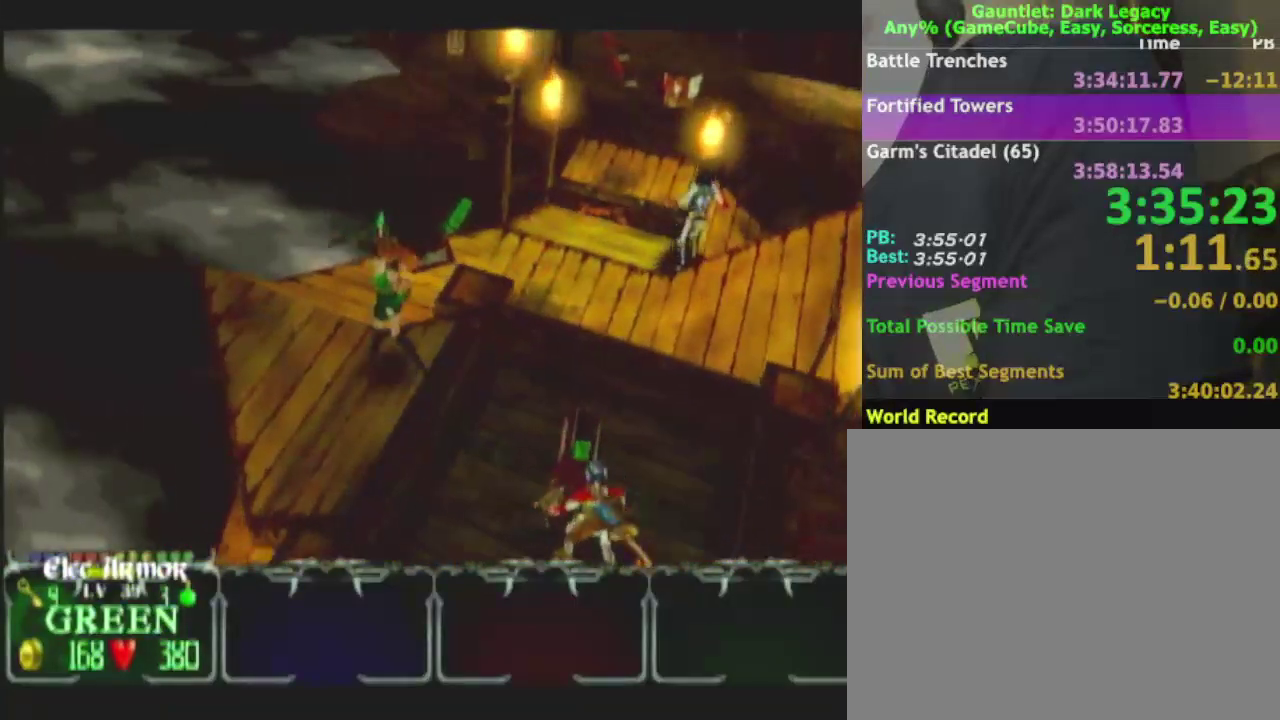
{"buttons": [], "left_stick": "up-right", "right_stick": "center", "events": [[17, "DPAD_LEFT", "down"], [67, "DPAD_LEFT", "up"], [433, "left_stick", "up-right"]]}
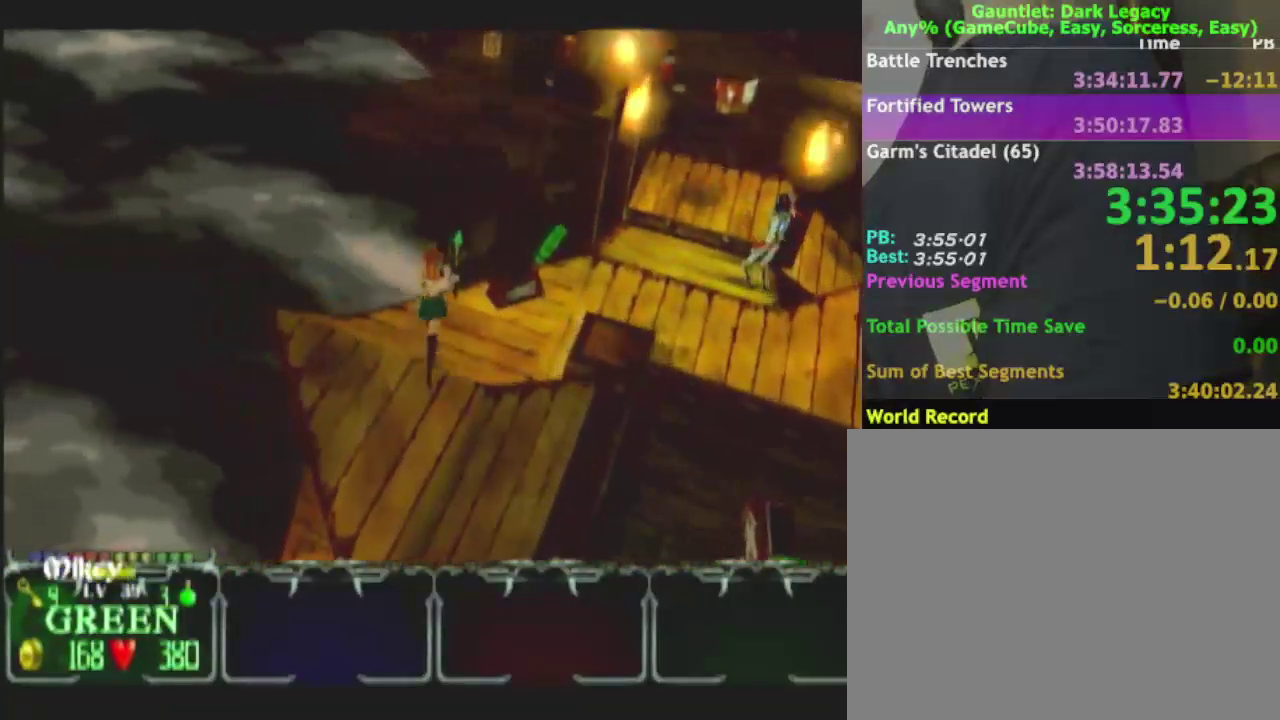
{"buttons": ["DPAD_UP"], "left_stick": "up-right", "right_stick": "center", "events": [[50, "DPAD_UP", "down"], [200, "DPAD_UP", "up"], [400, "DPAD_UP", "down"]]}
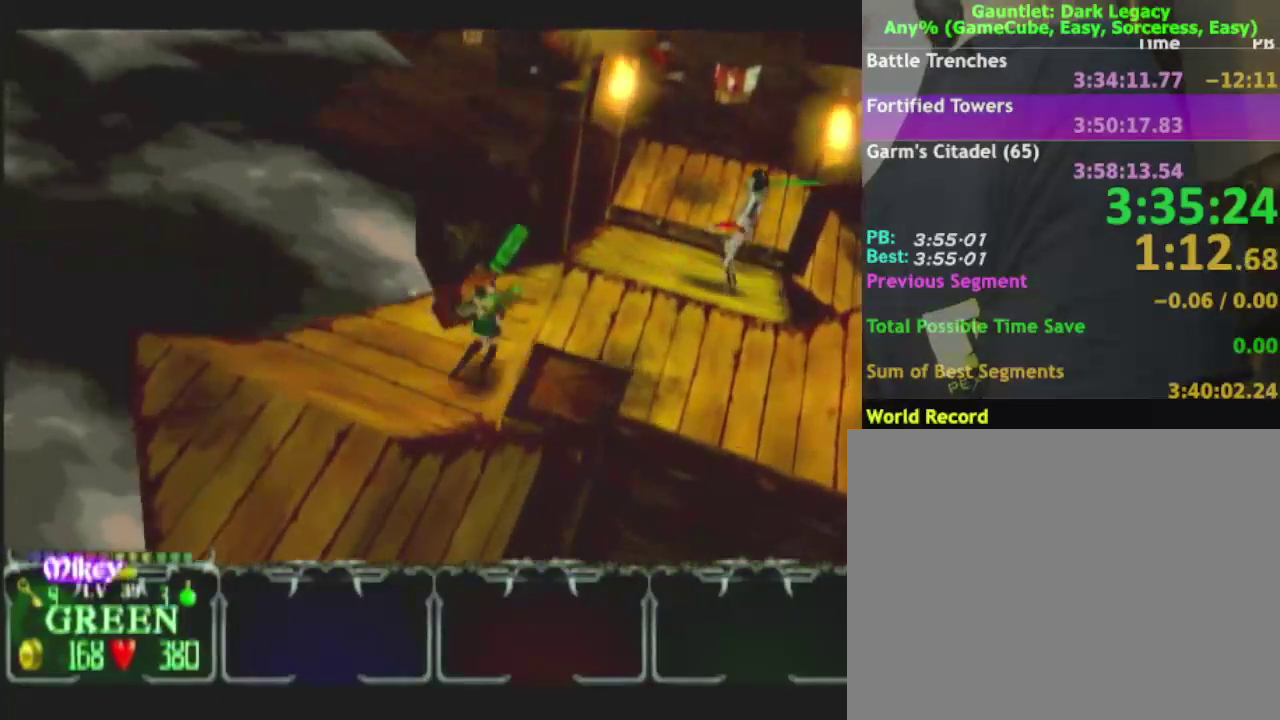
{"buttons": [], "left_stick": "right", "right_stick": "center", "events": [[17, "DPAD_UP", "up"], [17, "left_stick", "right"], [217, "DPAD_RIGHT", "down"], [300, "DPAD_RIGHT", "up"]]}
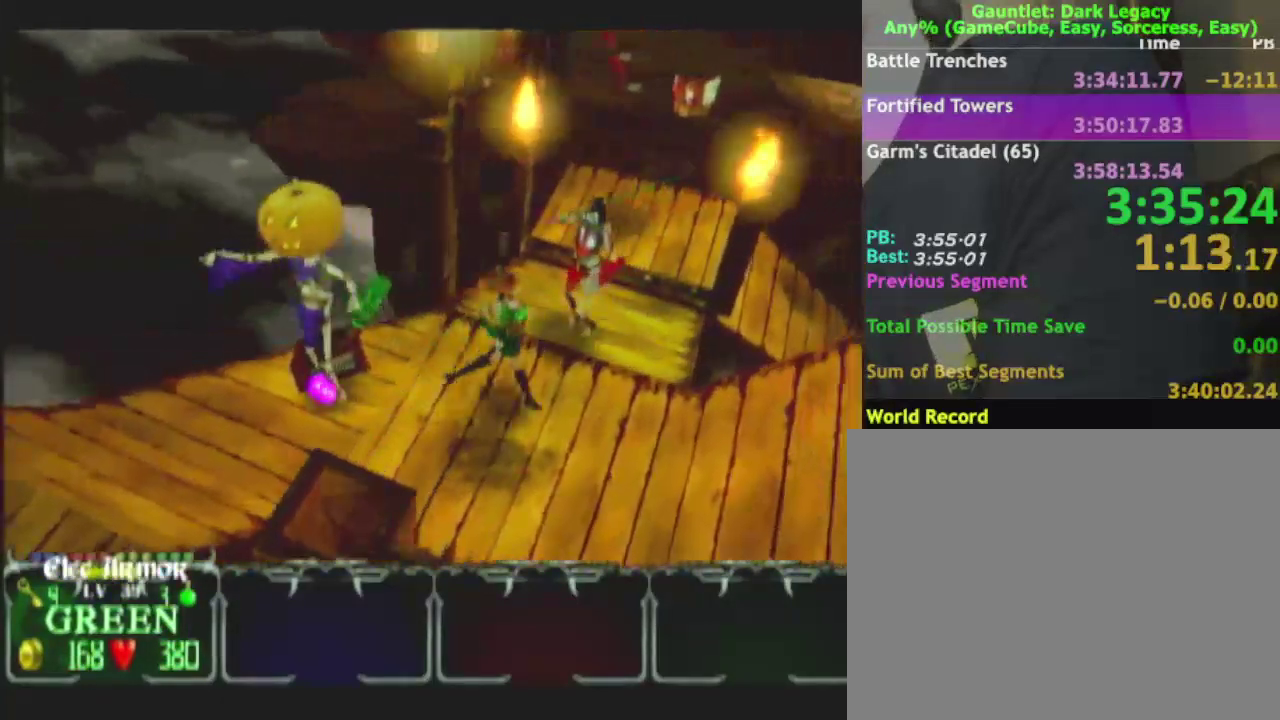
{"buttons": [], "left_stick": "up-right", "right_stick": "center", "events": [[33, "DPAD_UP", "down"], [33, "left_stick", "up-right"], [100, "left_stick", "up"], [250, "DPAD_UP", "up"], [250, "left_stick", "right"], [317, "left_stick", "up-right"], [400, "L1", "down"], [483, "L1", "up"]]}
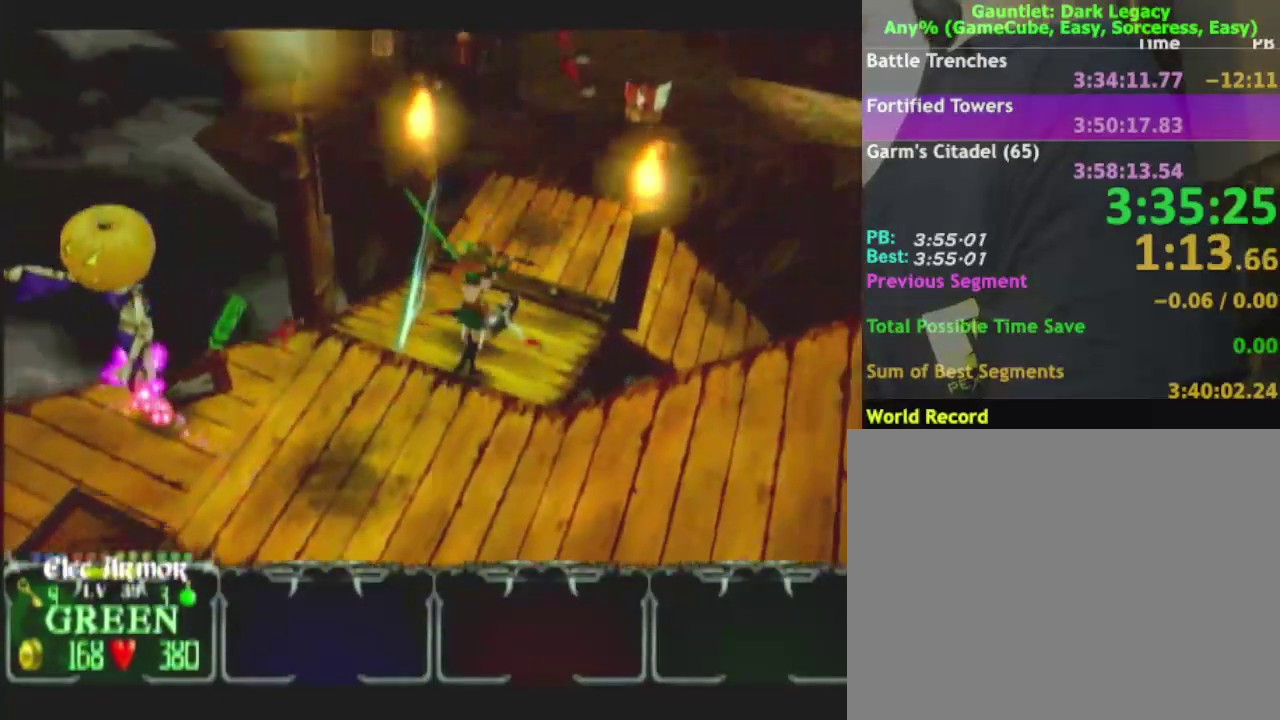
{"buttons": [], "left_stick": "up-right", "right_stick": "center", "events": [[383, "left_stick", "up"], [450, "left_stick", "up-right"]]}
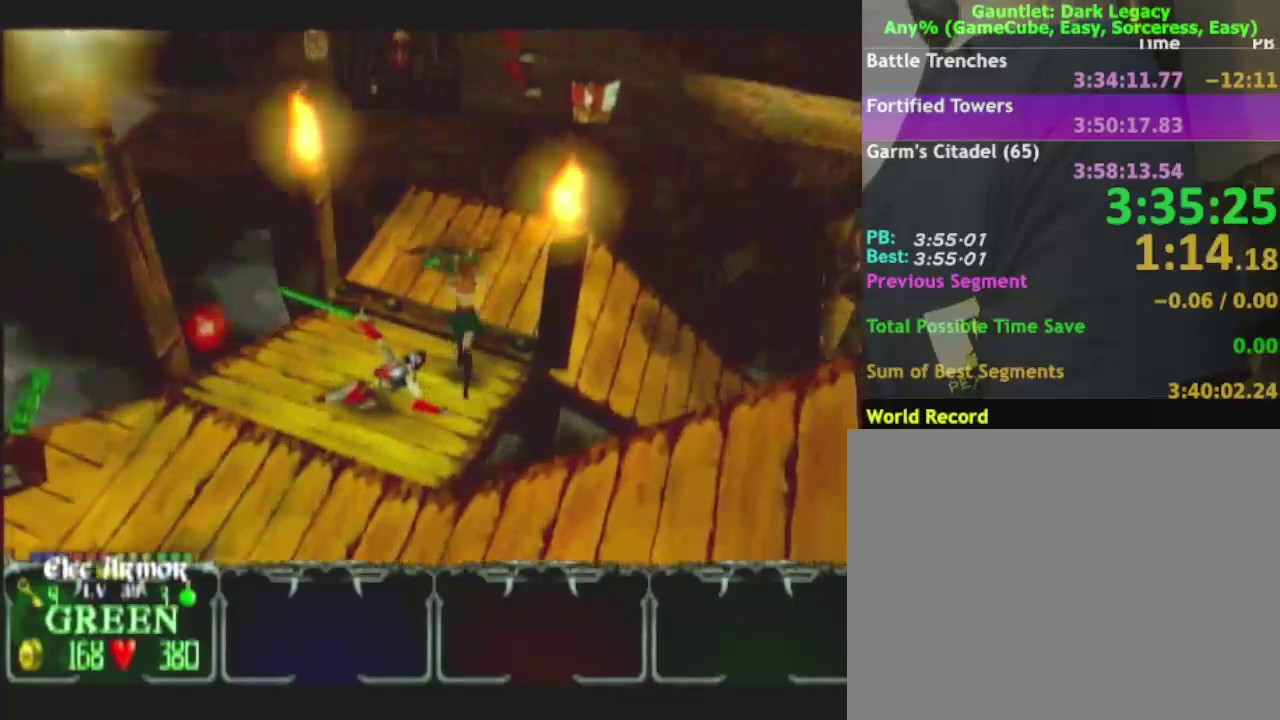
{"buttons": [], "left_stick": "right", "right_stick": "center", "events": [[383, "left_stick", "right"]]}
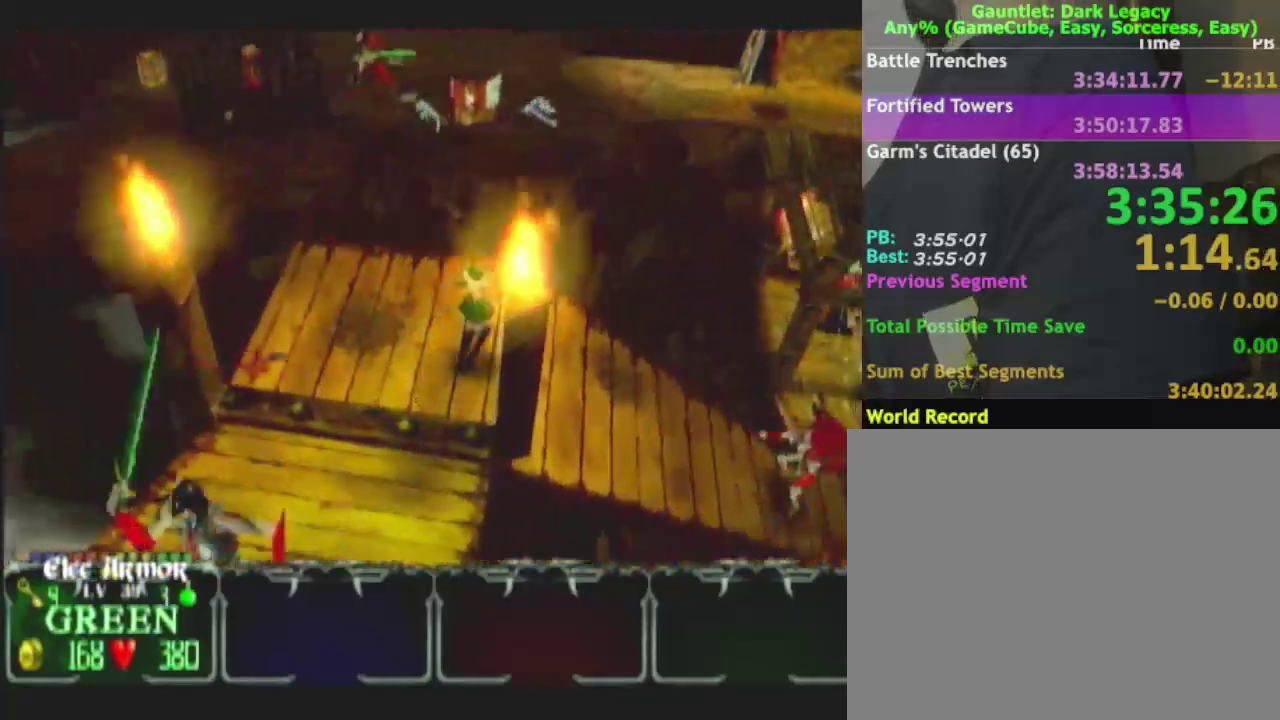
{"buttons": [], "left_stick": "up-right", "right_stick": "center", "events": [[367, "left_stick", "up-right"]]}
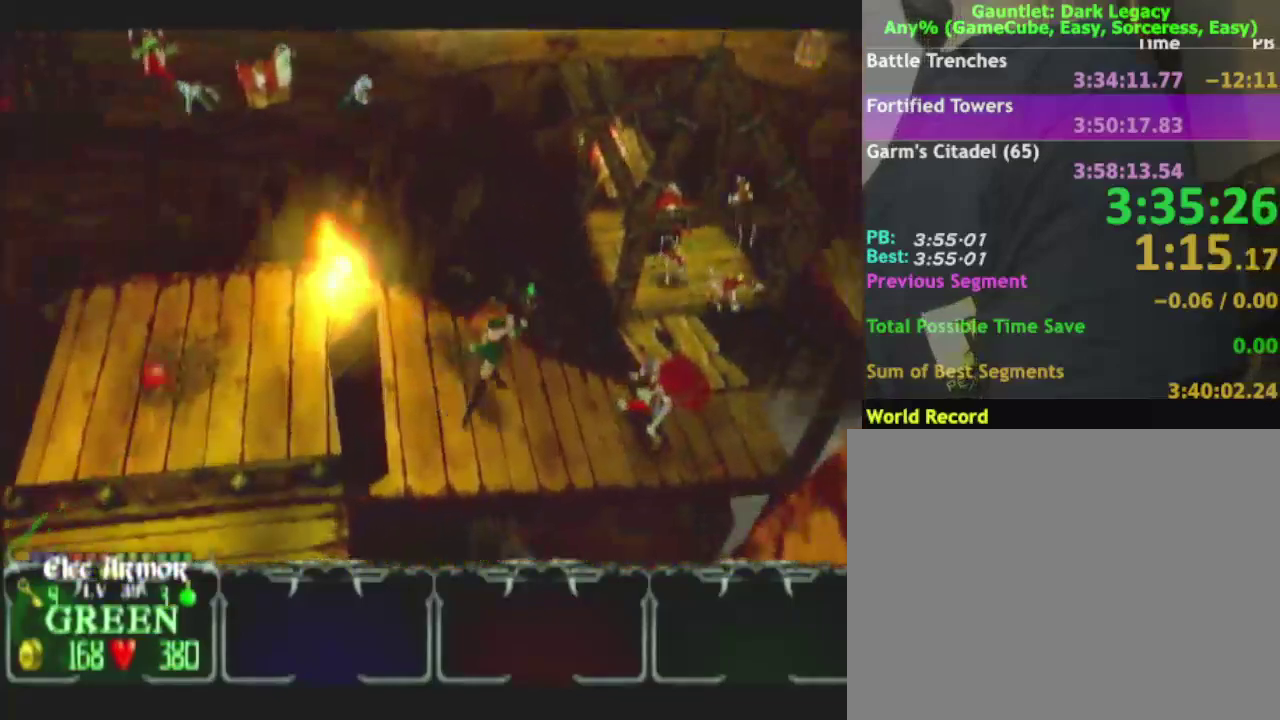
{"buttons": [], "left_stick": "up-right", "right_stick": "center", "events": [[317, "L1", "down"], [367, "L1", "up"]]}
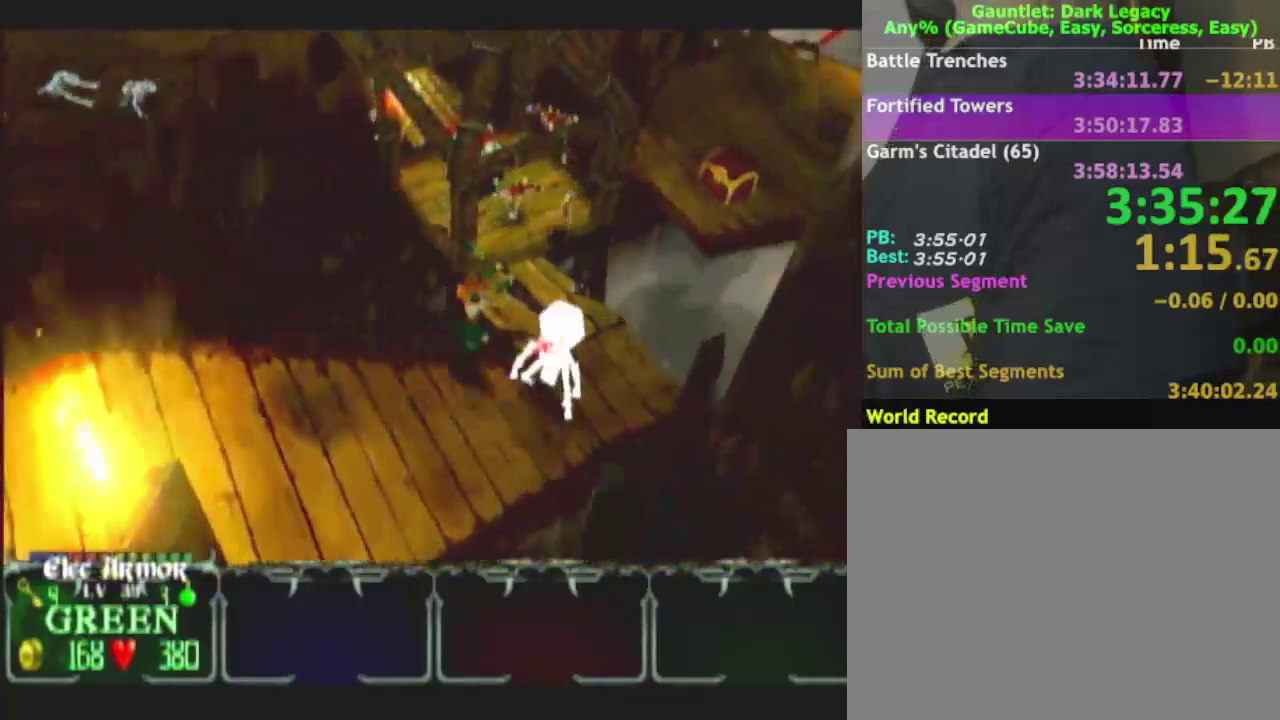
{"buttons": [], "left_stick": "up-left", "right_stick": "center", "events": [[283, "left_stick", "up"], [433, "left_stick", "up-left"]]}
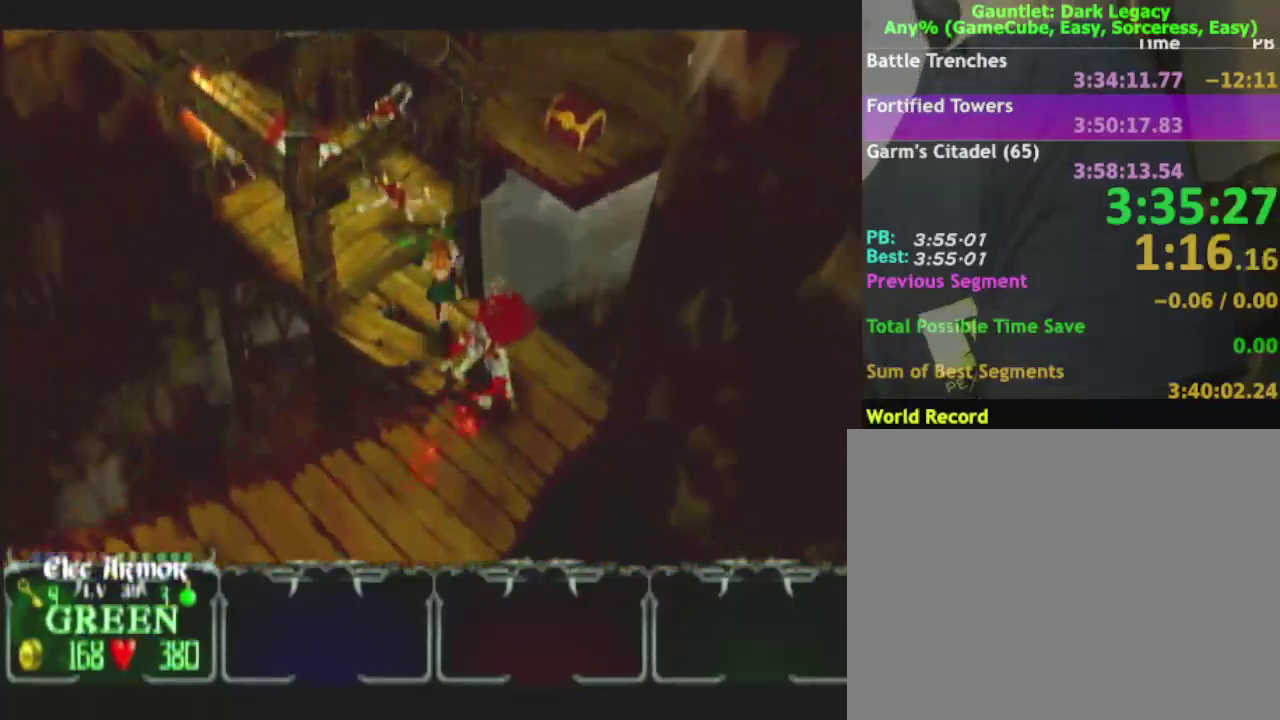
{"buttons": [], "left_stick": "left", "right_stick": "center"}
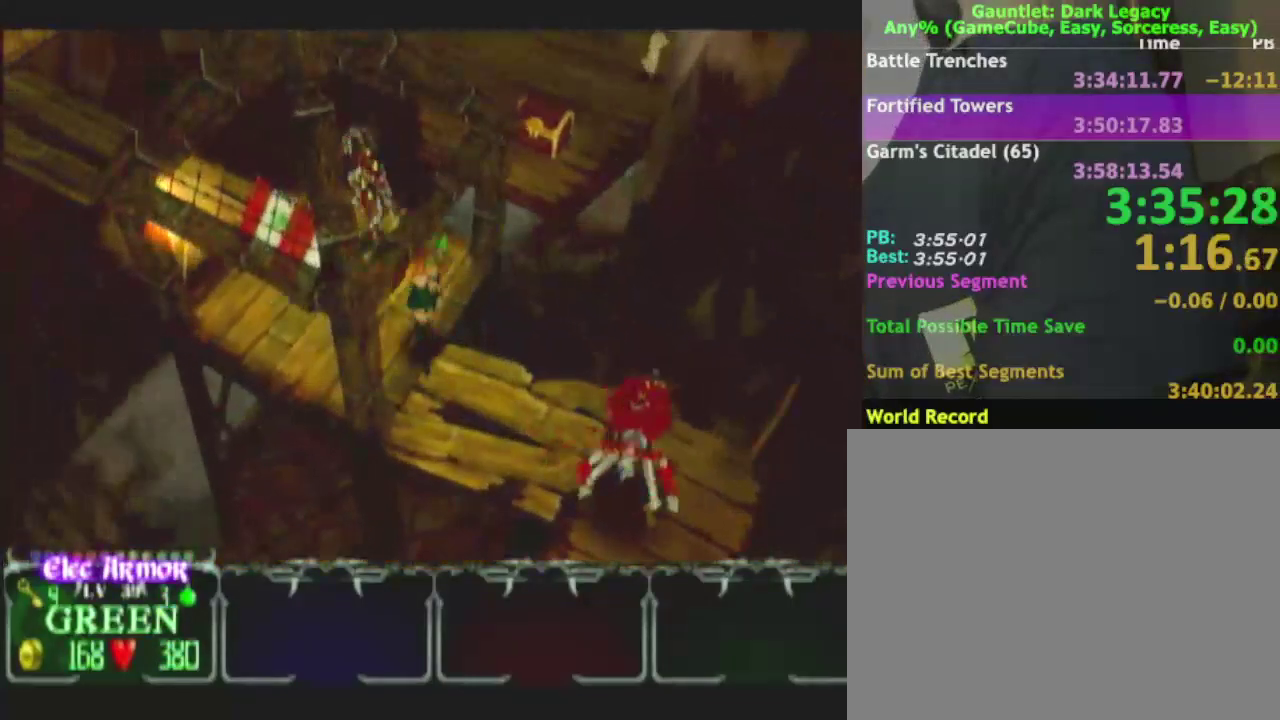
{"buttons": [], "left_stick": "left", "right_stick": "center"}
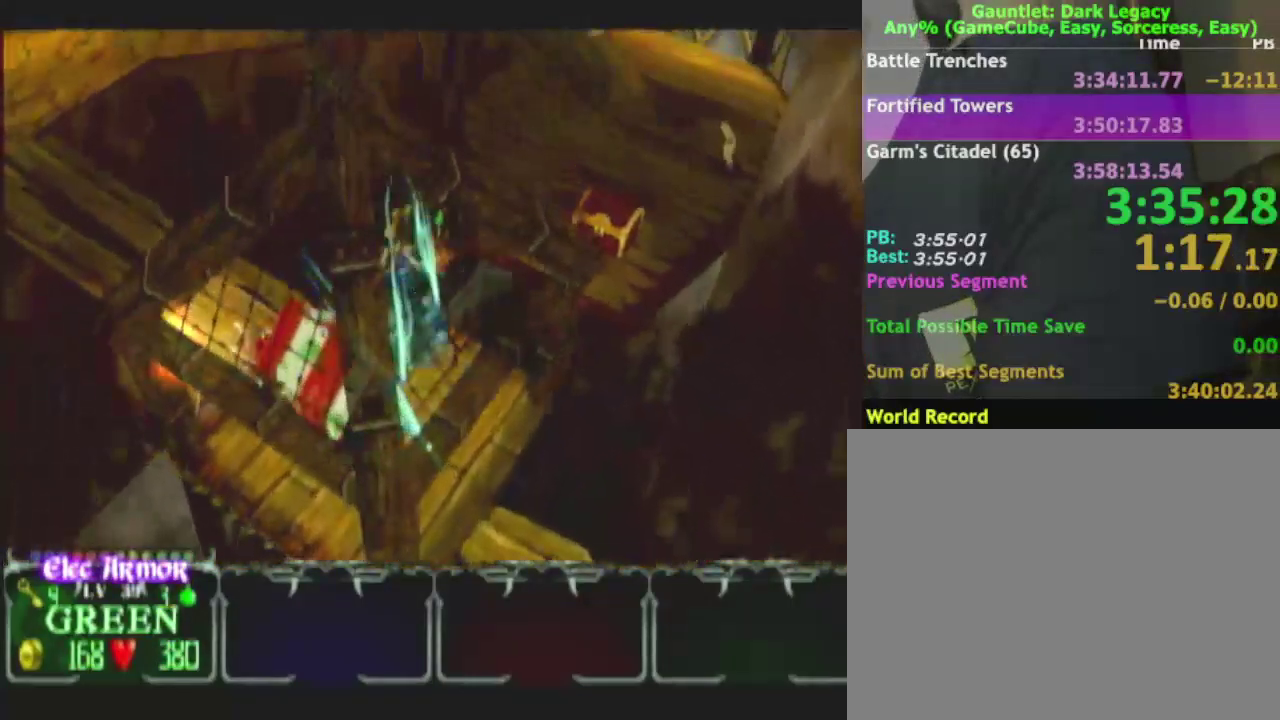
{"buttons": ["DPAD_UP"], "left_stick": "left", "right_stick": "center", "events": [[350, "left_stick", "up-left"], [417, "left_stick", "left"], [450, "DPAD_UP", "down"]]}
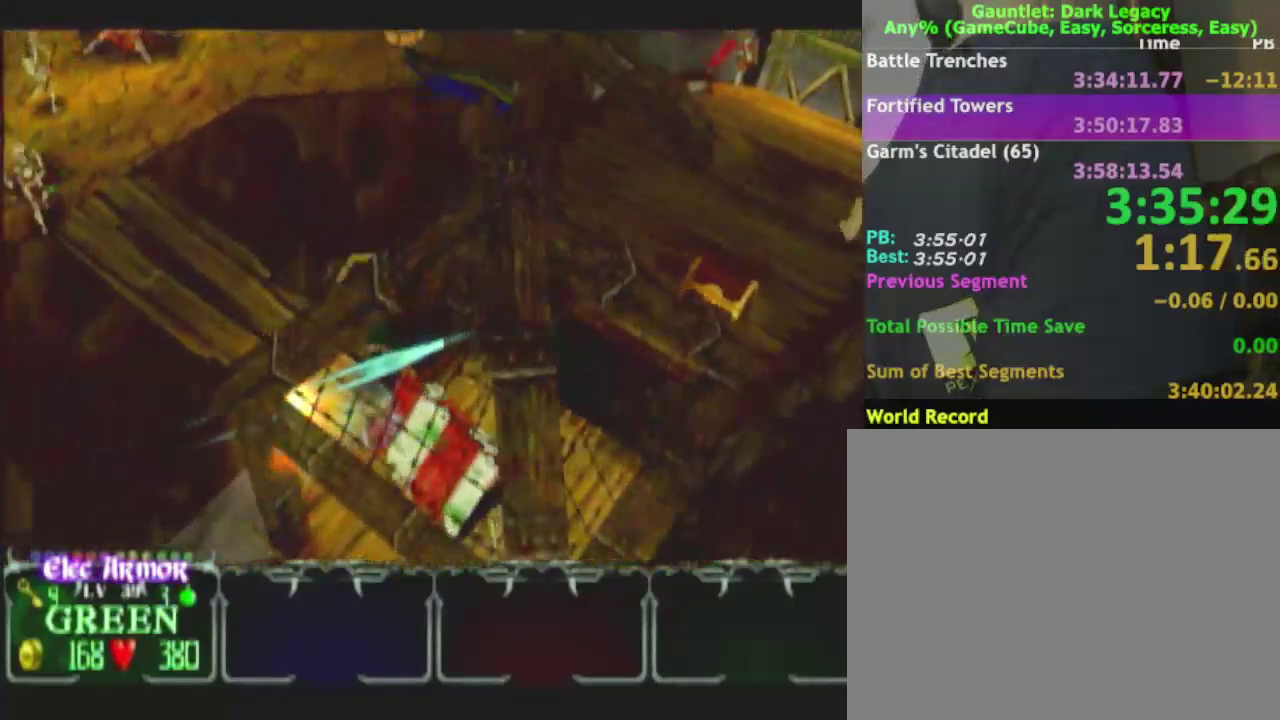
{"buttons": [], "left_stick": "up-left", "right_stick": "center", "events": [[83, "DPAD_UP", "up"], [83, "left_stick", "up-left"]]}
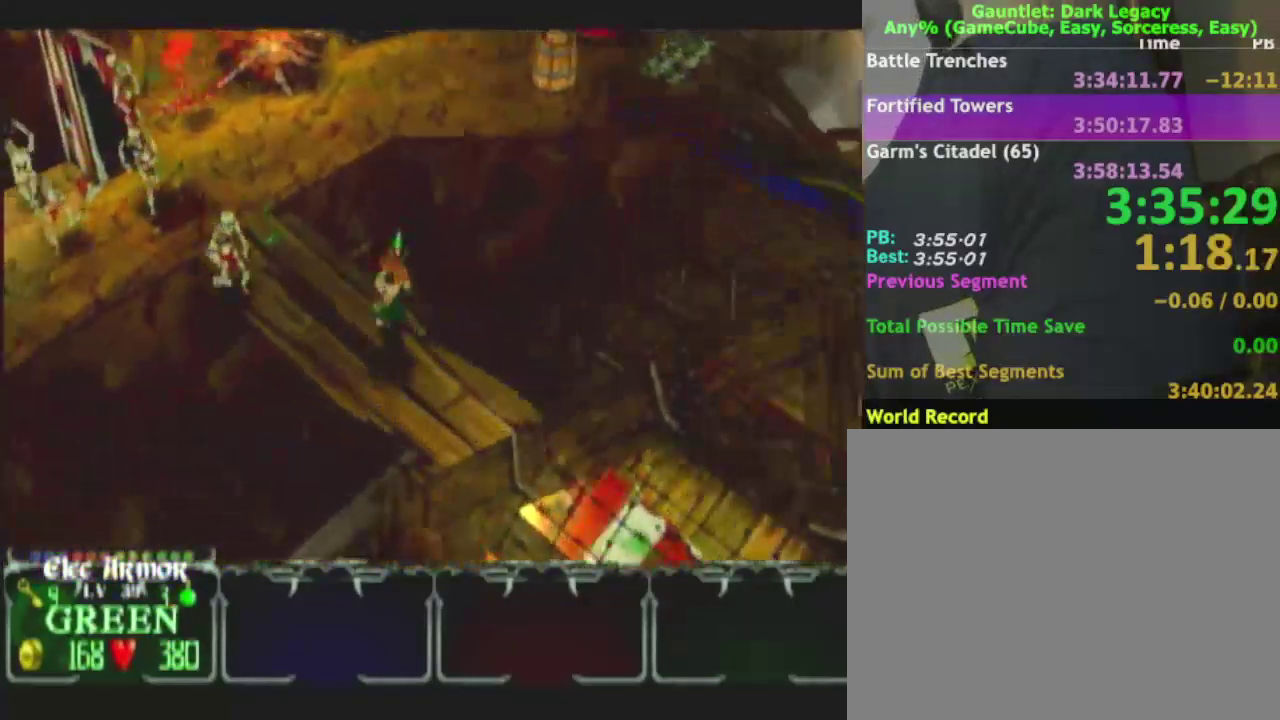
{"buttons": [], "left_stick": "up-left", "right_stick": "center", "events": [[150, "L1", "down"], [283, "L1", "up"]]}
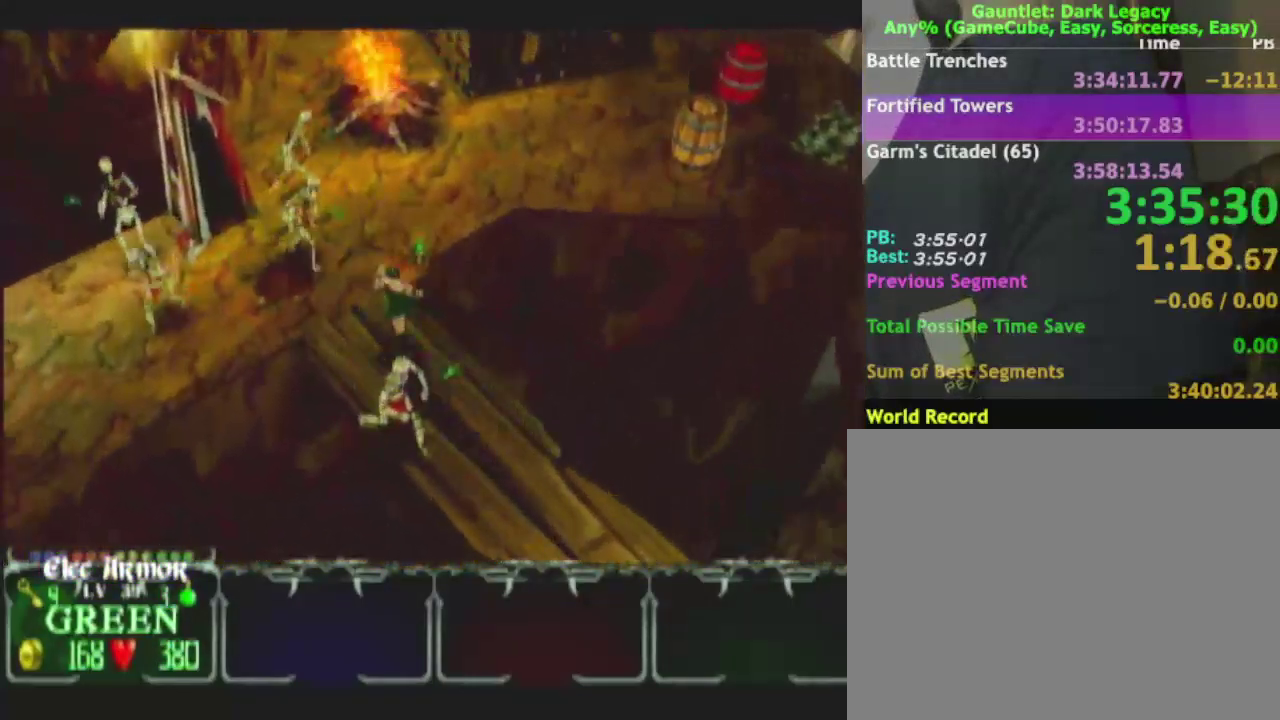
{"buttons": [], "left_stick": "up-right", "right_stick": "center", "events": [[167, "left_stick", "up-right"]]}
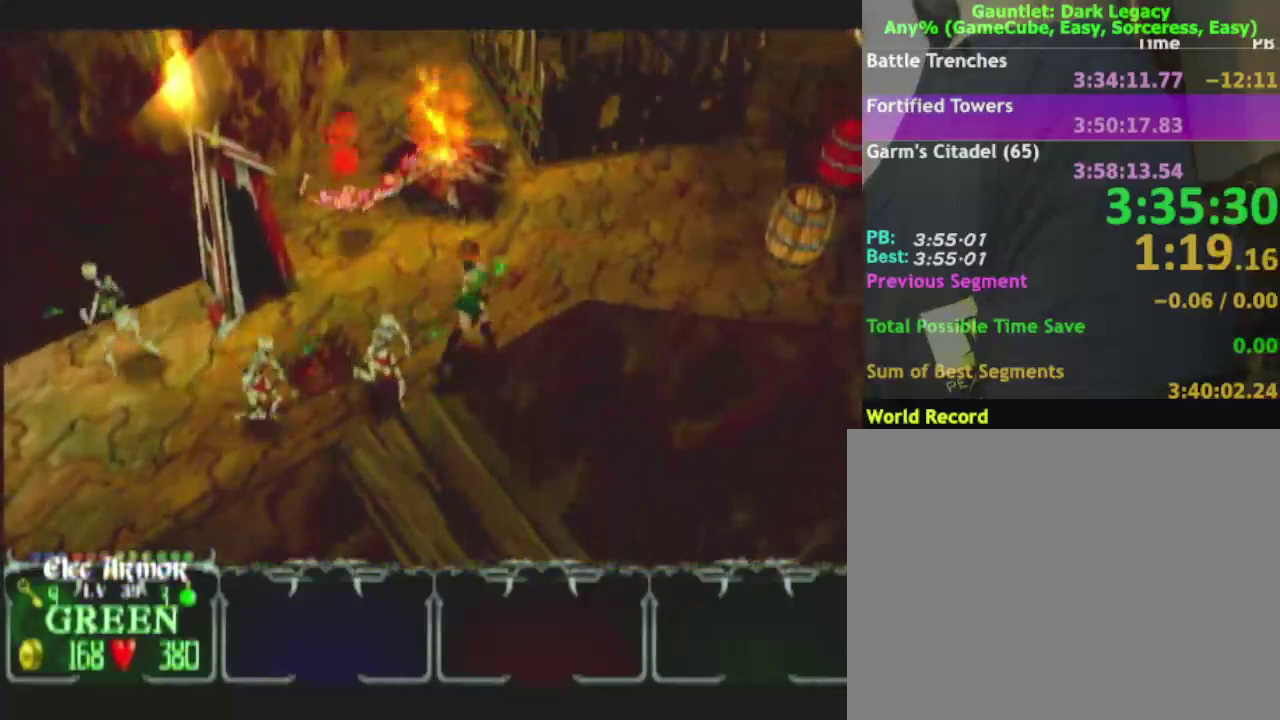
{"buttons": [], "left_stick": "down-right", "right_stick": "center", "events": [[33, "left_stick", "right"], [433, "left_stick", "down-right"]]}
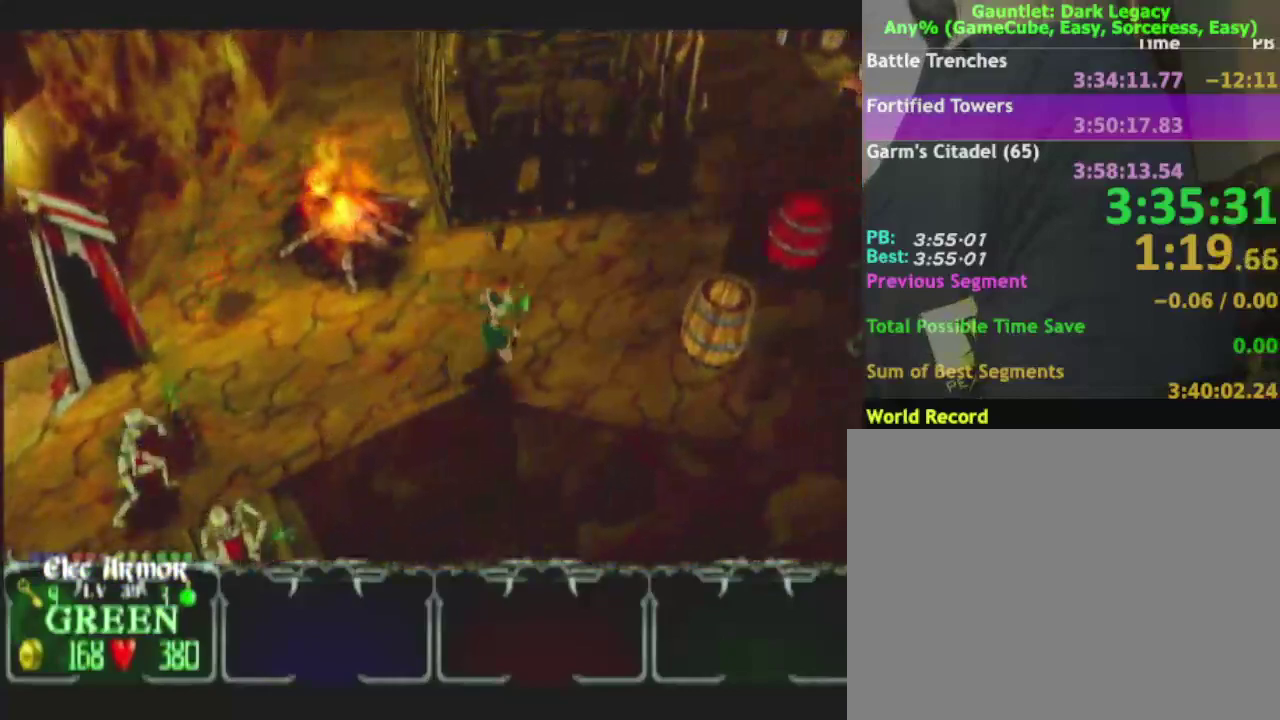
{"buttons": [], "left_stick": "down-right", "right_stick": "center", "events": []}
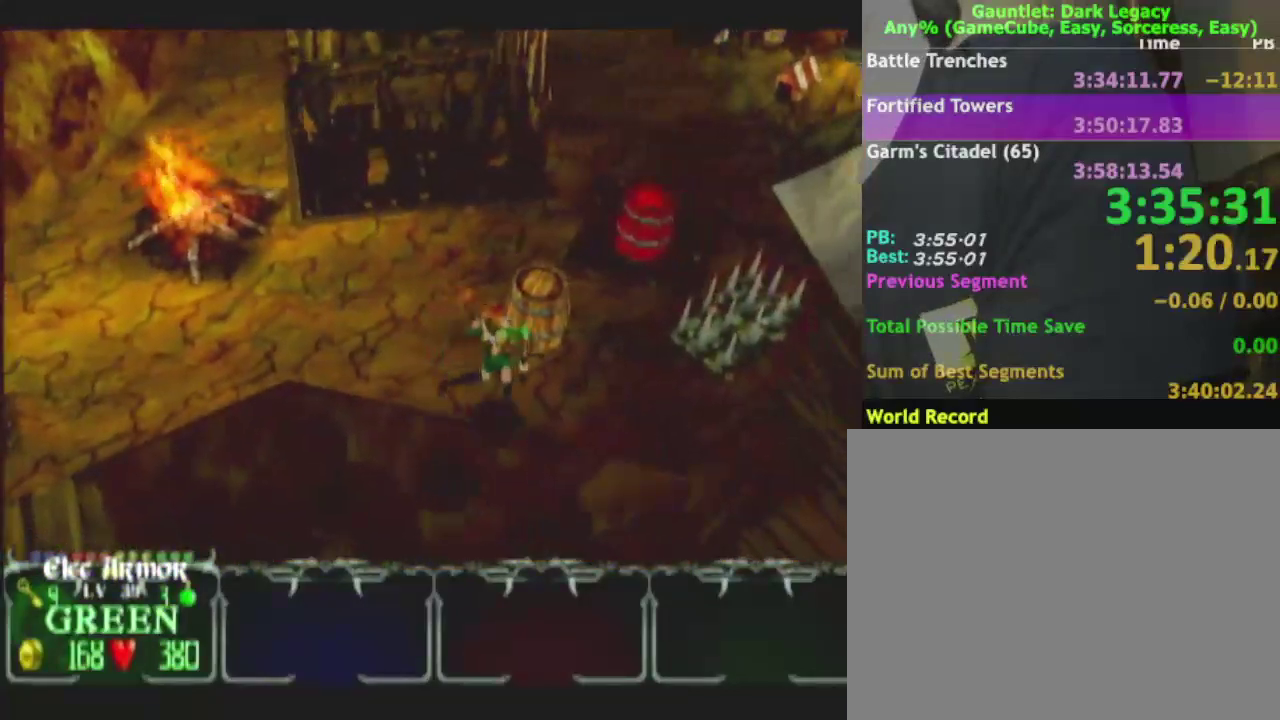
{"buttons": [], "left_stick": "right", "right_stick": "center", "events": [[267, "left_stick", "right"]]}
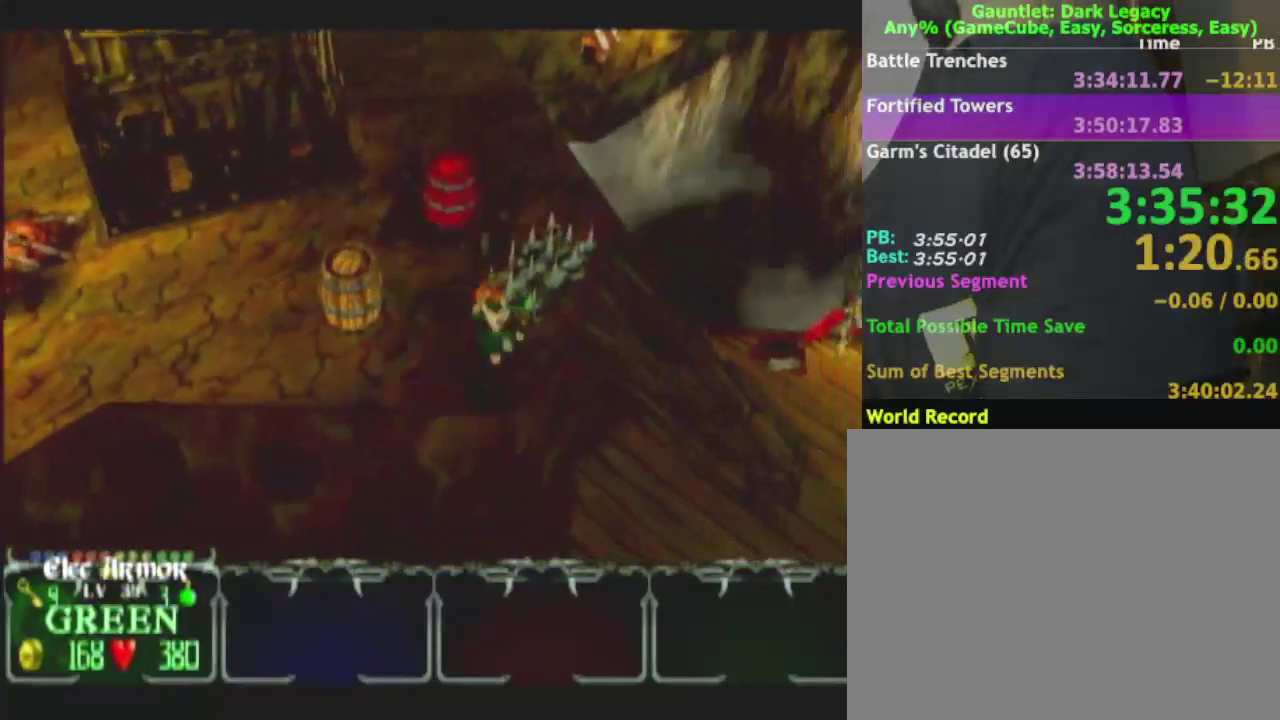
{"buttons": [], "left_stick": "right", "right_stick": "center", "events": []}
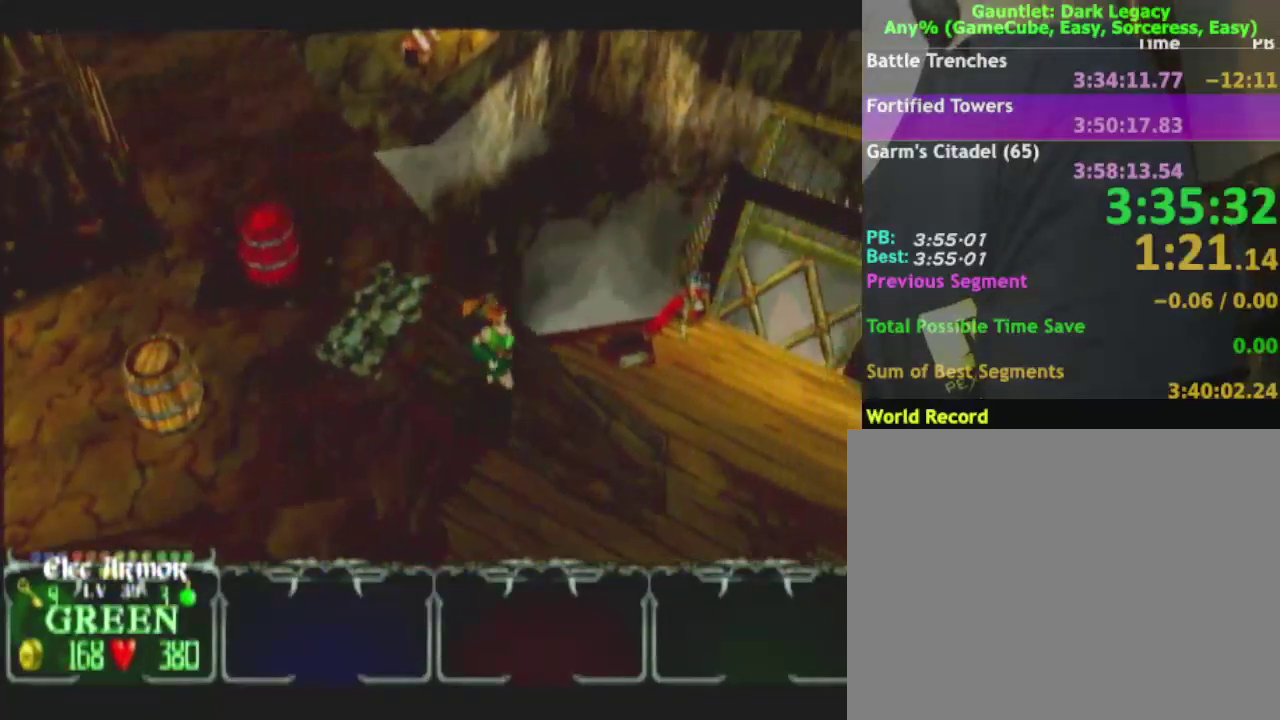
{"buttons": [], "left_stick": "up-right", "right_stick": "center", "events": [[300, "left_stick", "up-right"]]}